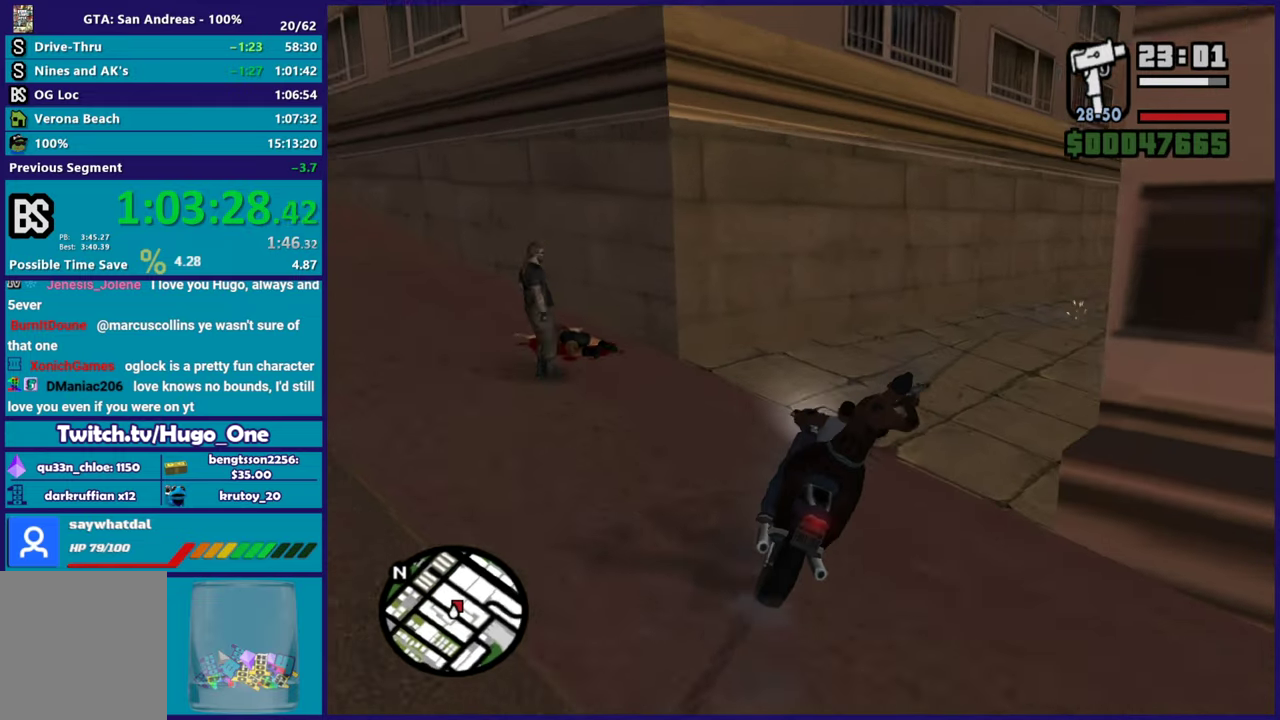
Gameplay with a controller (Xbox layout); each line is a JSON object with the inputs held at the frame after it. "events" lists button and stick changes between this image and that frame as [ms after this image, input, new state], when the widget could be followed in between.
{"buttons": ["R2"], "left_stick": "center", "right_stick": "center", "events": [[116, "R2", "down"], [133, "right_stick", "right"], [350, "left_stick", "center"], [383, "right_stick", "center"]]}
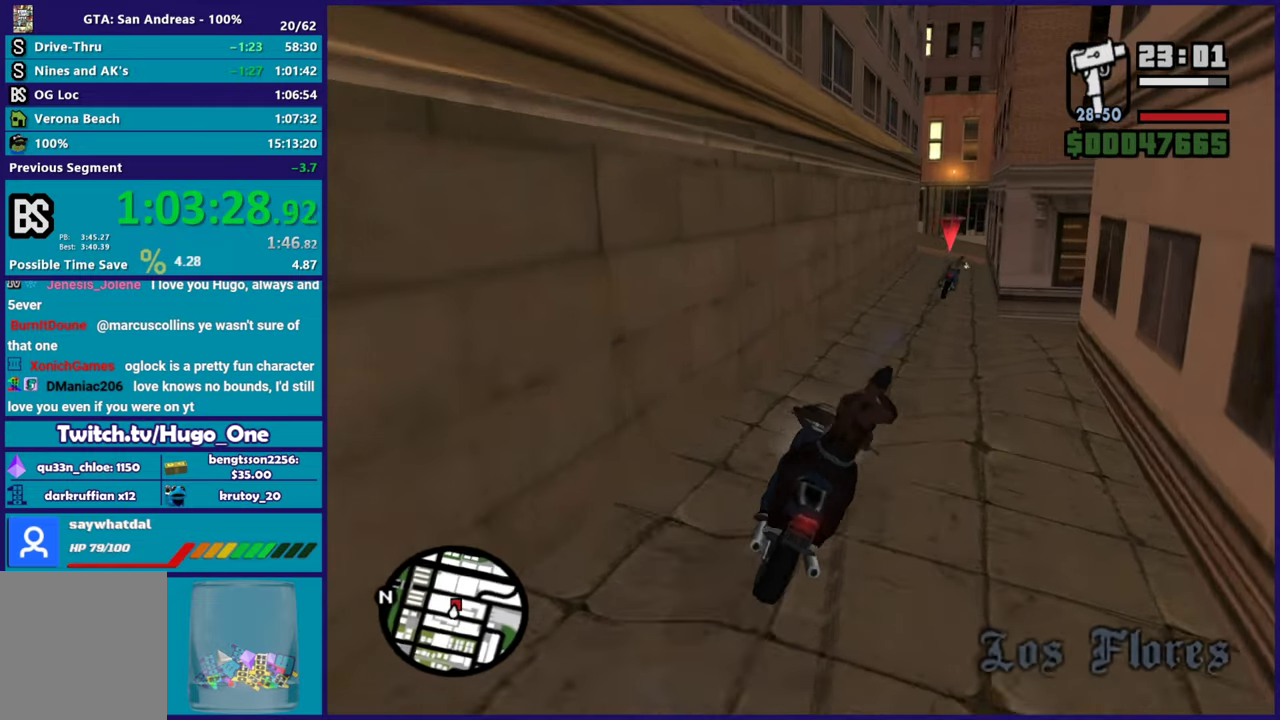
{"buttons": ["R2"], "left_stick": "center", "right_stick": "down", "events": [[50, "left_stick", "right"], [267, "left_stick", "center"], [284, "right_stick", "down"]]}
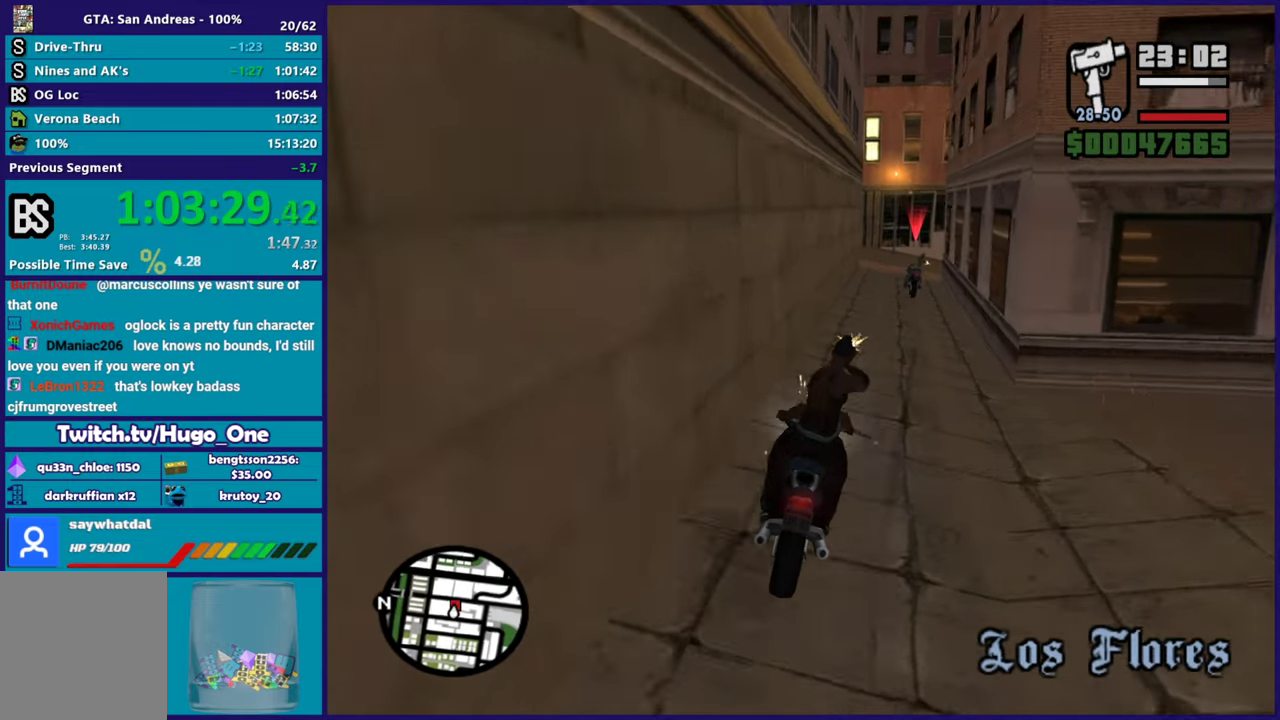
{"buttons": ["R2"], "left_stick": "up-left", "right_stick": "down-left", "events": [[166, "right_stick", "down-left"], [200, "left_stick", "right"], [383, "left_stick", "center"], [433, "left_stick", "up-left"]]}
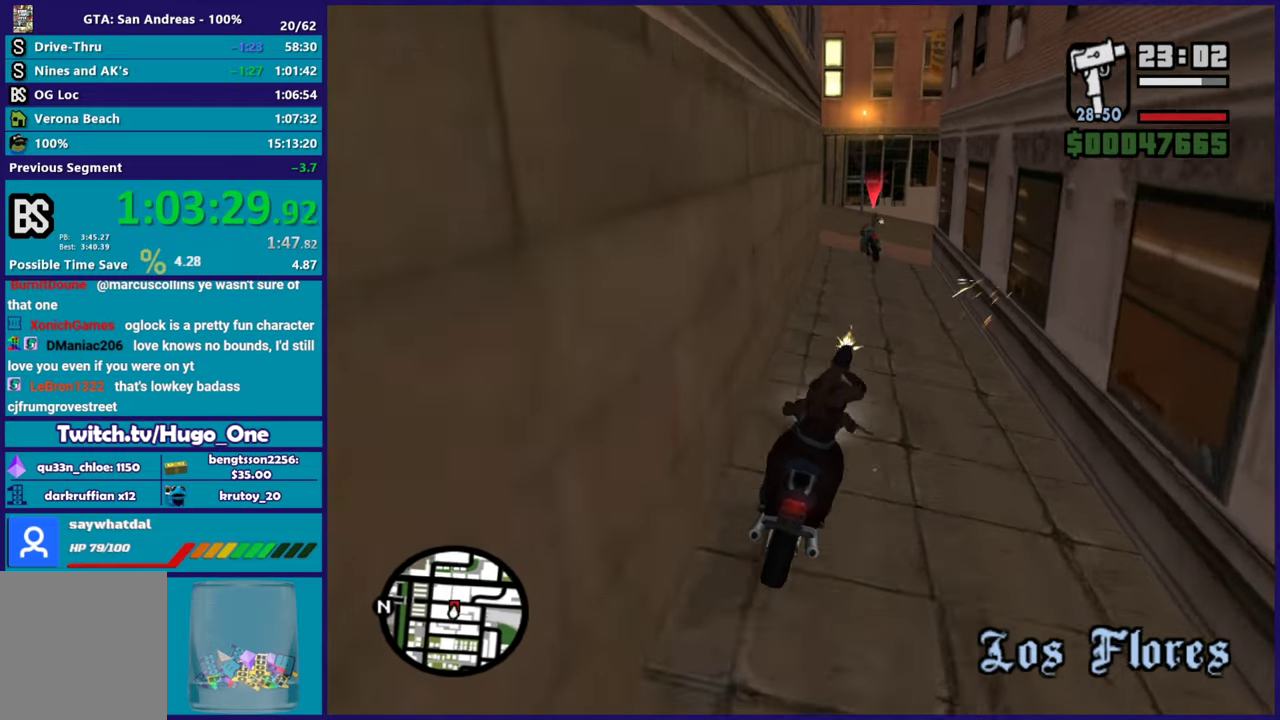
{"buttons": [], "left_stick": "left", "right_stick": "down-left", "events": [[67, "left_stick", "center"], [117, "left_stick", "right"], [184, "left_stick", "center"], [434, "left_stick", "left"], [467, "R2", "up"]]}
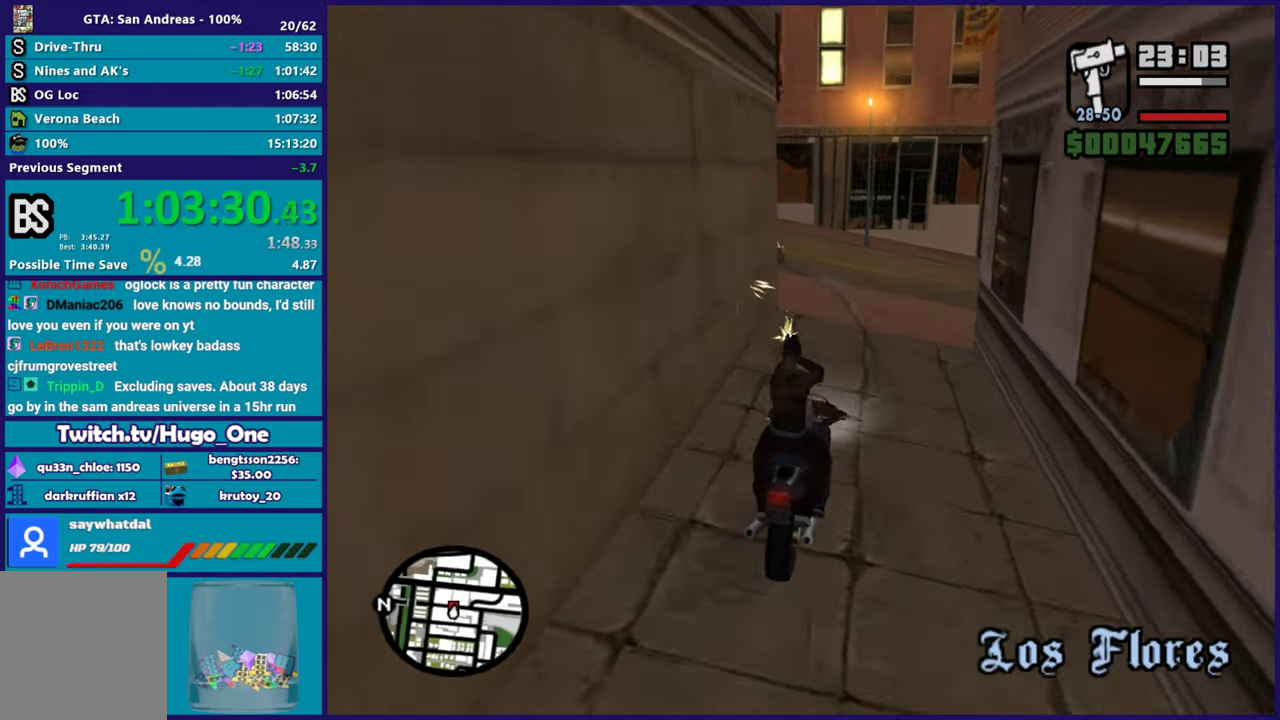
{"buttons": [], "left_stick": "left", "right_stick": "down-left", "events": [[33, "L2", "down"], [400, "L2", "up"]]}
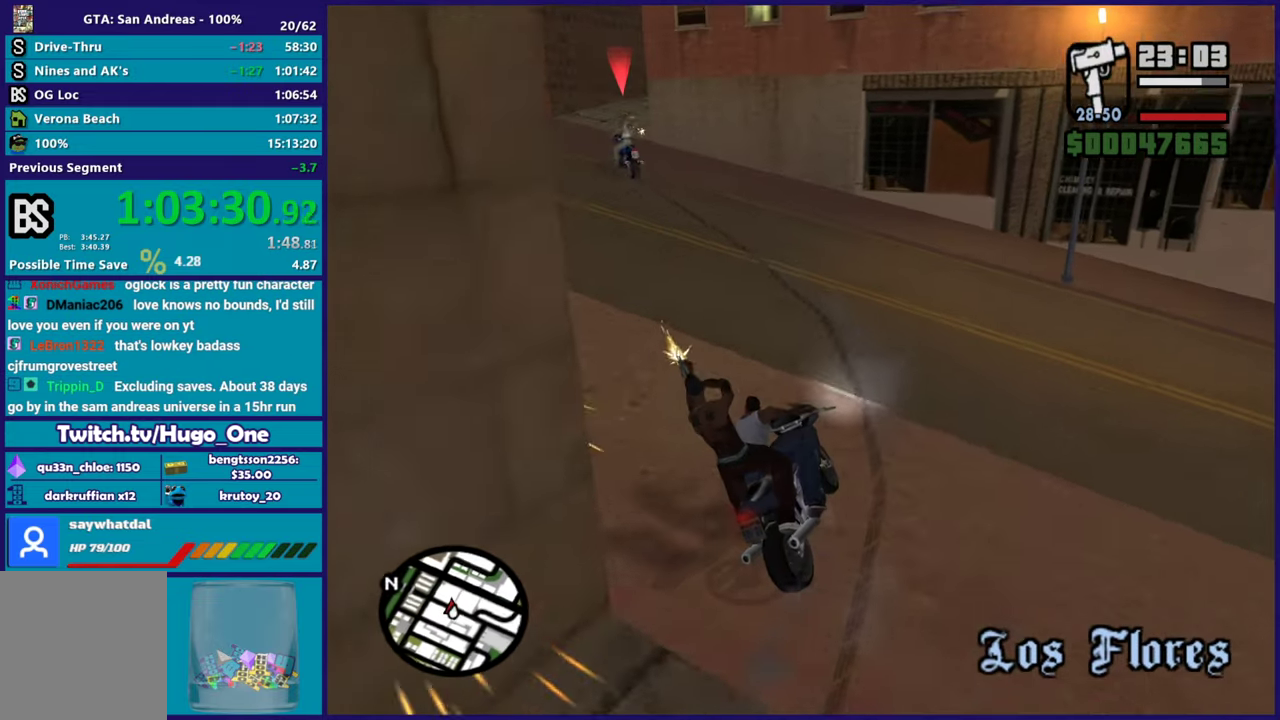
{"buttons": [], "left_stick": "left", "right_stick": "down-left", "events": [[83, "R2", "down"], [434, "R2", "up"]]}
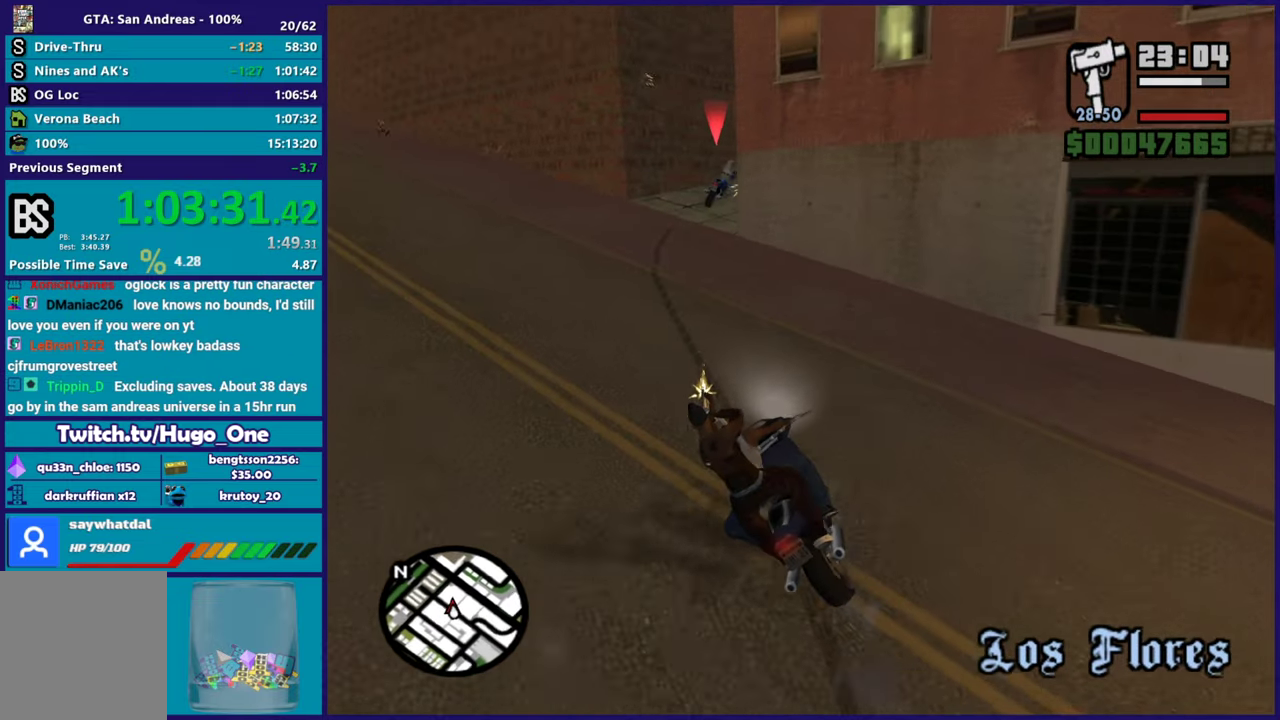
{"buttons": [], "left_stick": "right", "right_stick": "down-right", "events": [[50, "R2", "down"], [216, "left_stick", "center"], [233, "right_stick", "center"], [266, "left_stick", "right"], [433, "R2", "up"], [467, "right_stick", "down-right"]]}
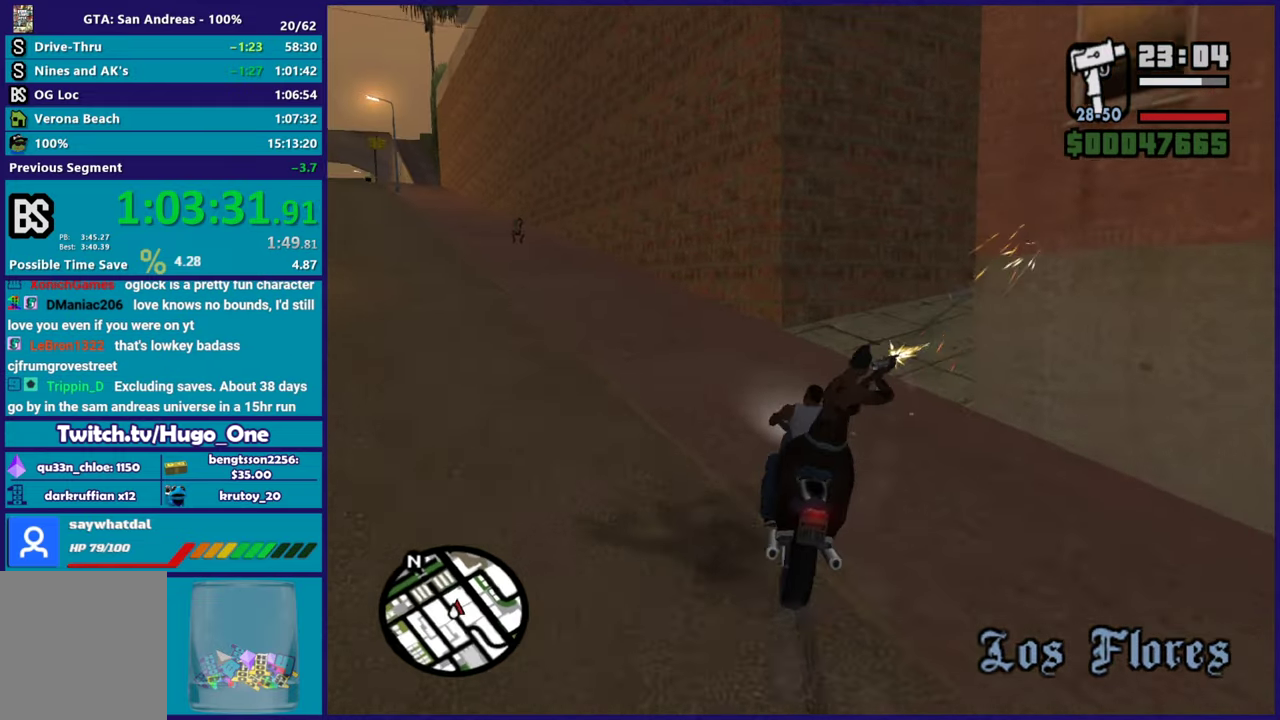
{"buttons": ["R2"], "left_stick": "right", "right_stick": "center", "events": [[200, "right_stick", "right"], [317, "right_stick", "down-right"], [384, "R2", "down"], [400, "right_stick", "center"]]}
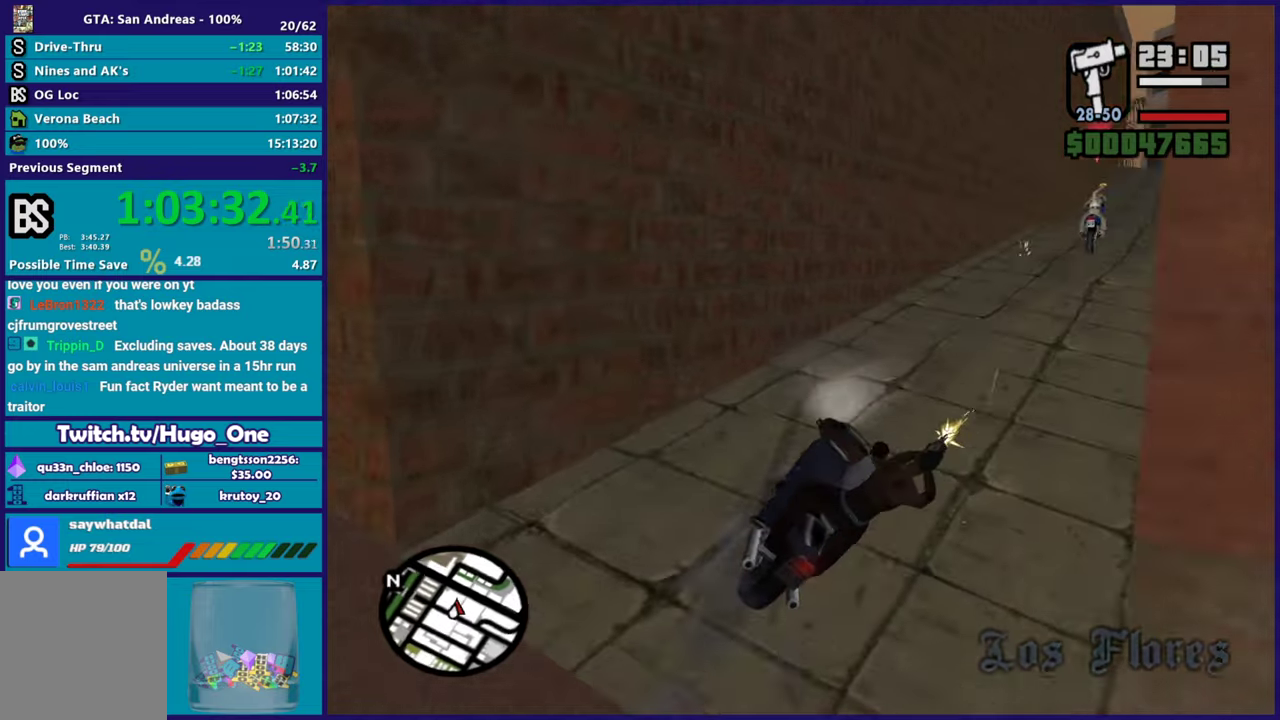
{"buttons": ["R2"], "left_stick": "right", "right_stick": "down-left", "events": [[133, "left_stick", "center"], [283, "left_stick", "right"], [333, "right_stick", "down-left"]]}
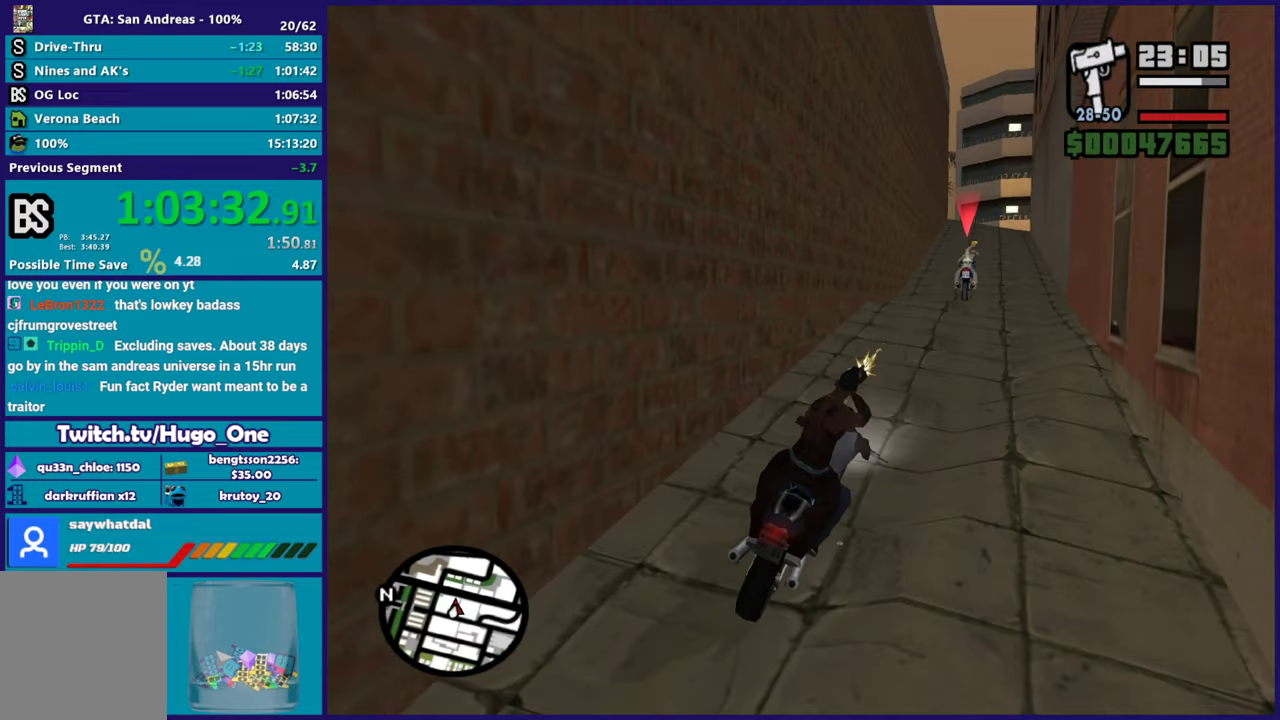
{"buttons": ["R2"], "left_stick": "right", "right_stick": "down-left", "events": [[17, "right_stick", "center"], [50, "left_stick", "center"], [217, "right_stick", "down-left"], [284, "left_stick", "left"], [450, "left_stick", "right"]]}
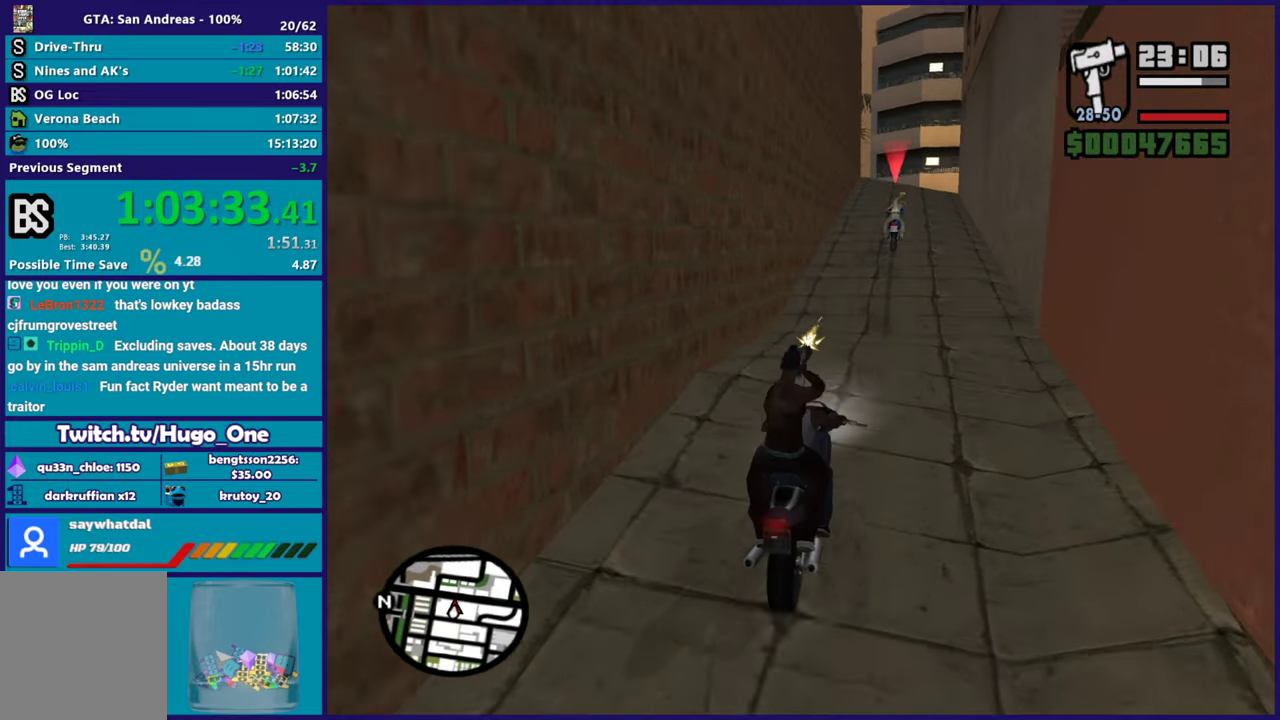
{"buttons": ["R2"], "left_stick": "center", "right_stick": "down-left", "events": [[33, "left_stick", "center"], [266, "left_stick", "right"], [400, "left_stick", "center"]]}
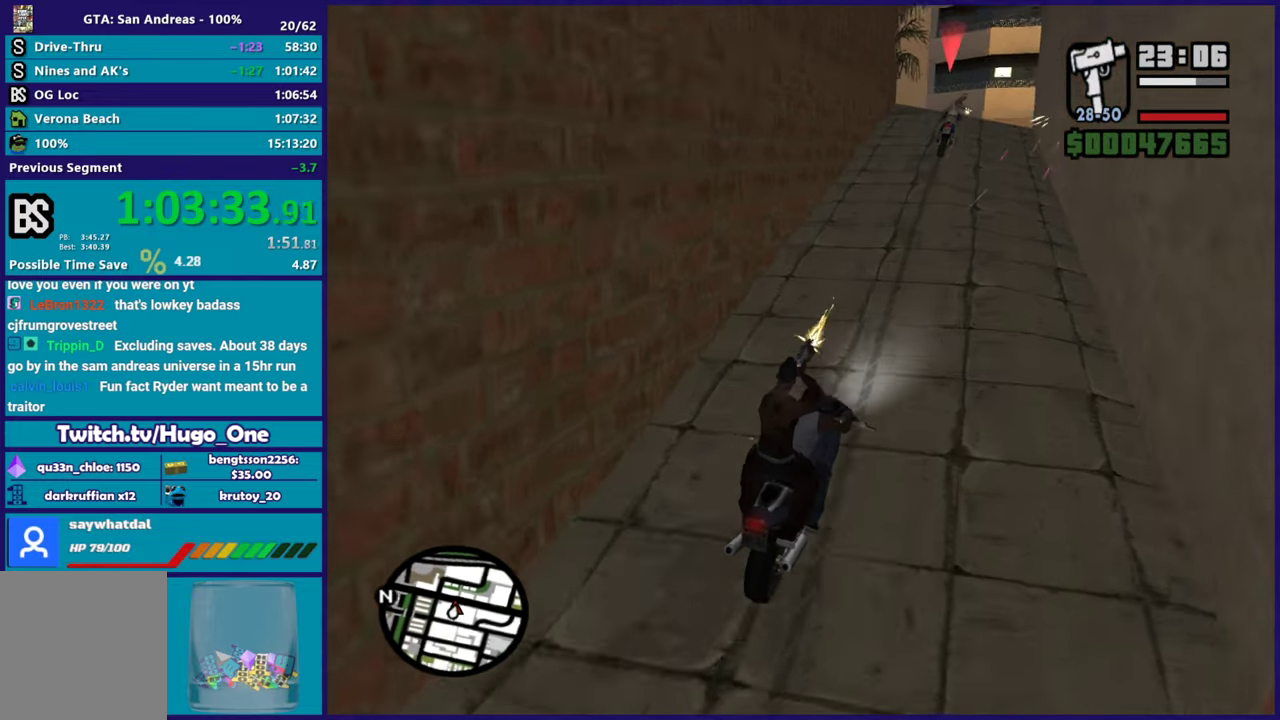
{"buttons": ["R2"], "left_stick": "center", "right_stick": "down-left", "events": []}
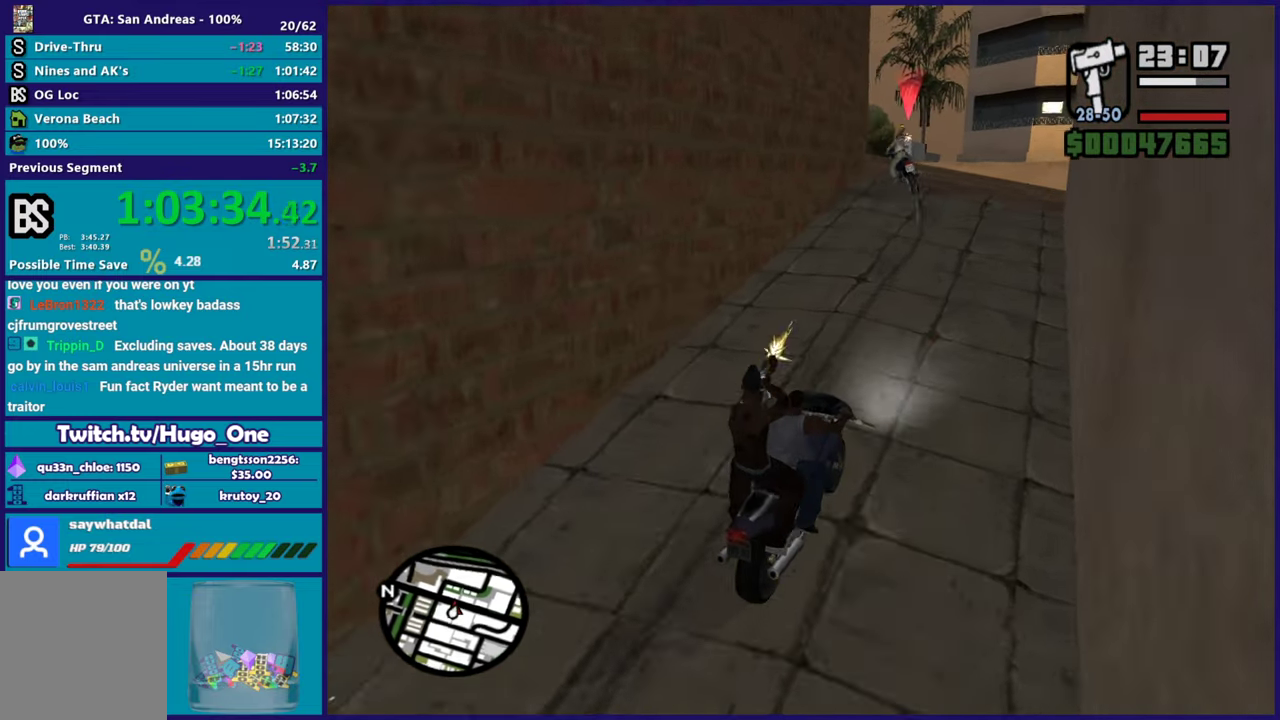
{"buttons": ["L2"], "left_stick": "left", "right_stick": "down-left", "events": [[50, "left_stick", "left"], [233, "left_stick", "center"], [317, "left_stick", "left"], [400, "R2", "up"], [433, "L2", "down"]]}
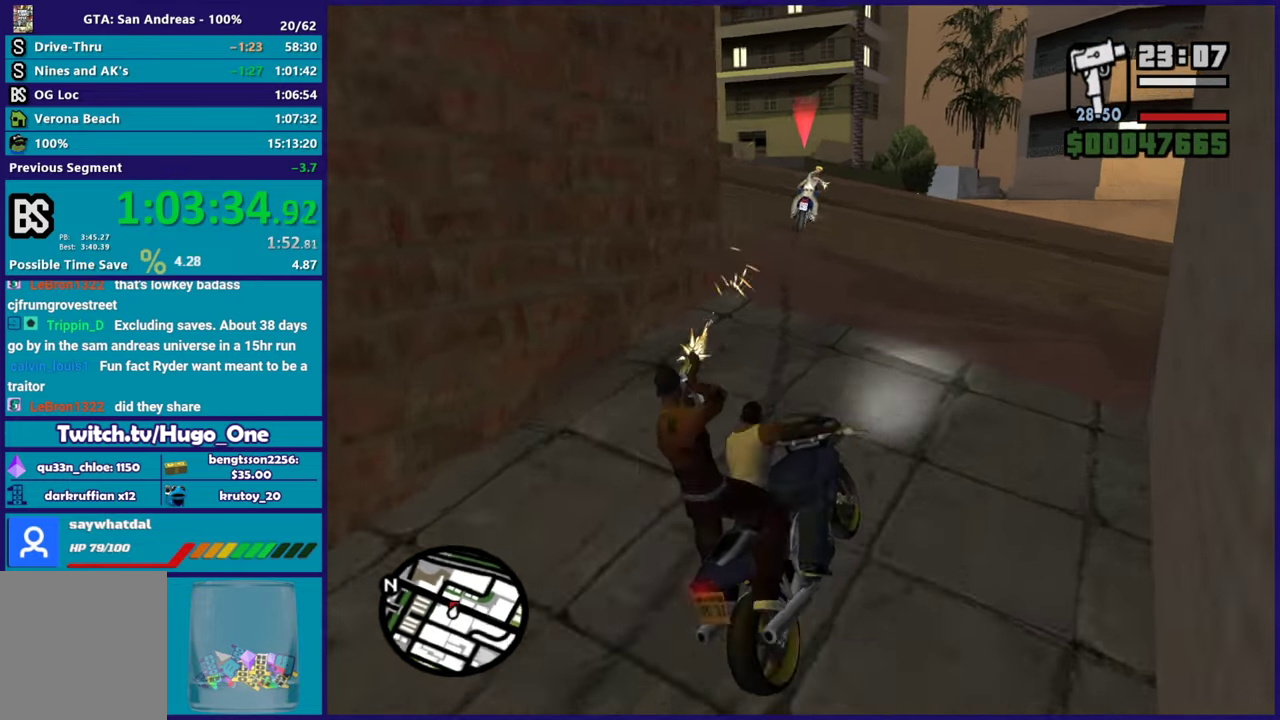
{"buttons": ["R2"], "left_stick": "center", "right_stick": "left", "events": [[83, "L2", "up"], [350, "R2", "down"], [367, "left_stick", "up-left"], [384, "right_stick", "left"], [450, "left_stick", "center"]]}
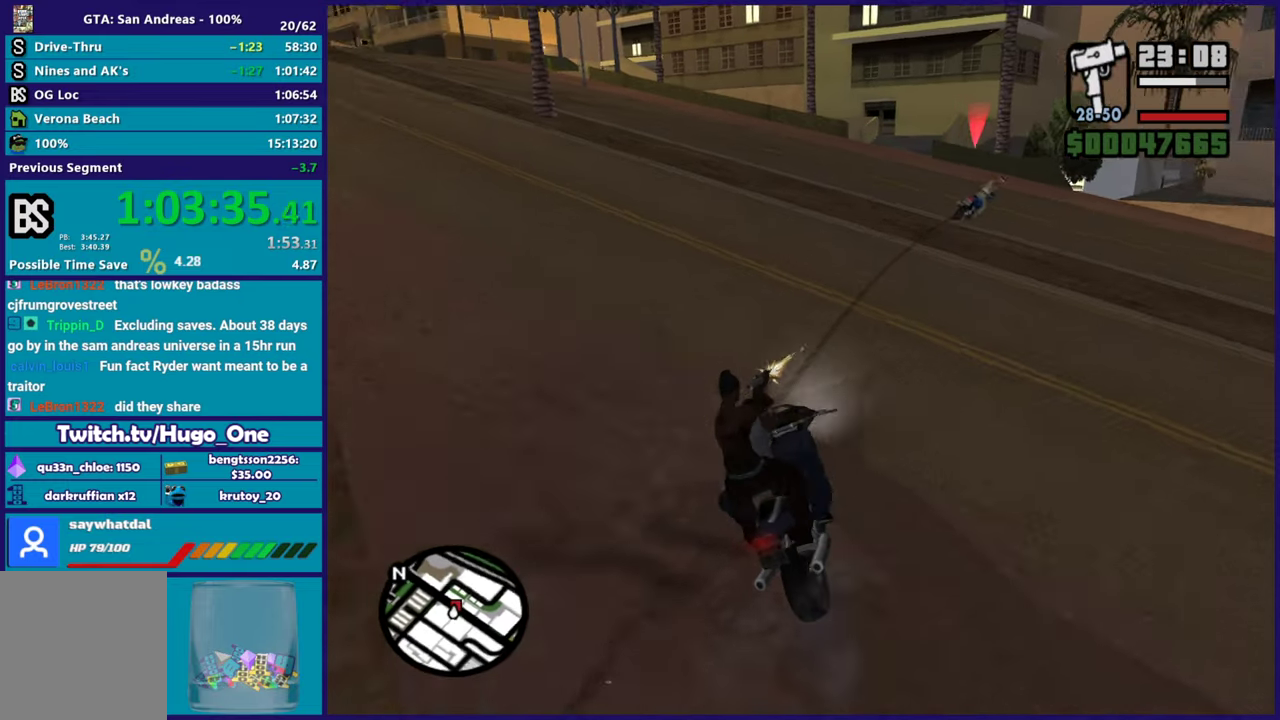
{"buttons": ["R2"], "left_stick": "left", "right_stick": "left", "events": [[33, "left_stick", "left"], [183, "left_stick", "up-left"], [334, "left_stick", "left"]]}
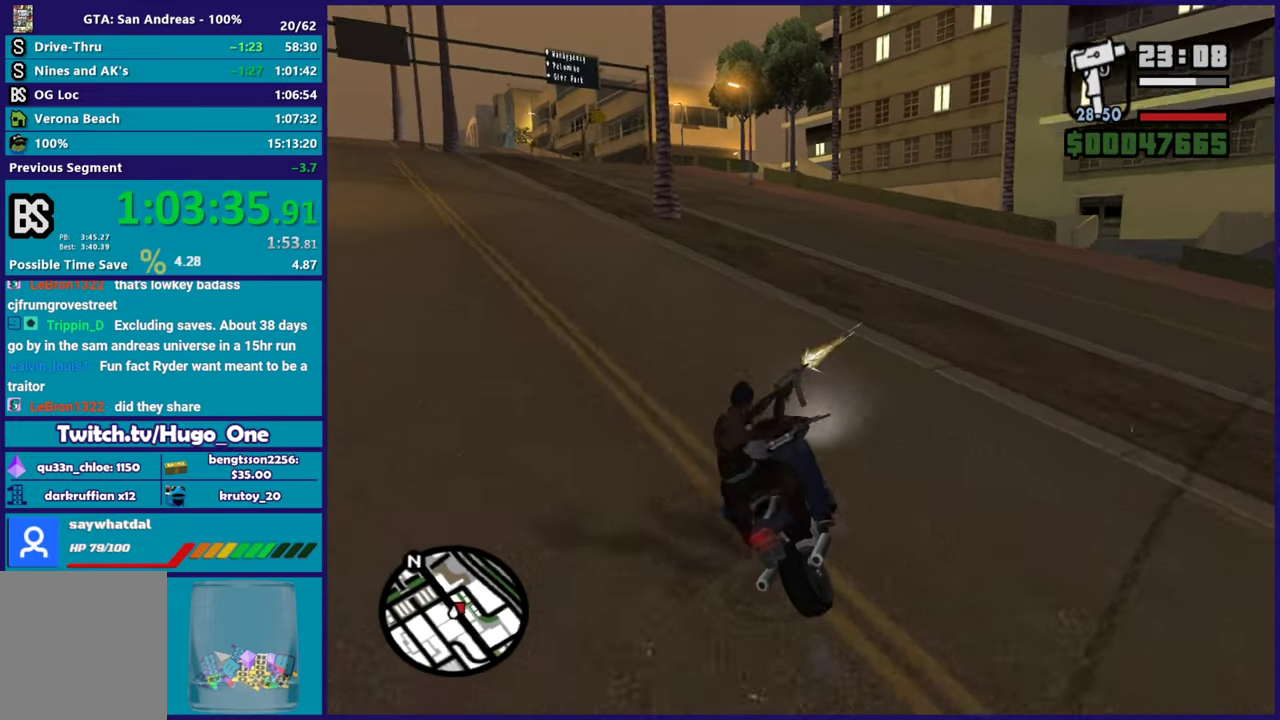
{"buttons": ["R2"], "left_stick": "left", "right_stick": "down-left", "events": [[217, "right_stick", "down-left"]]}
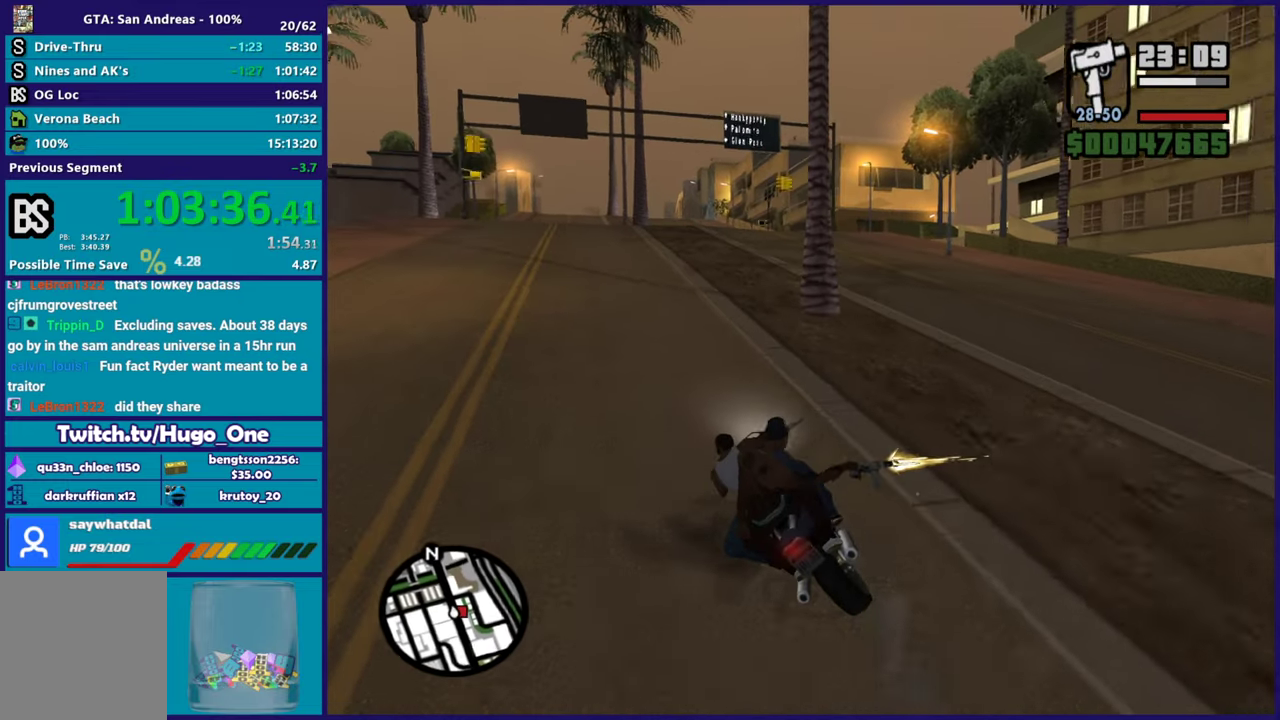
{"buttons": ["R2"], "left_stick": "right", "right_stick": "down-right", "events": [[67, "left_stick", "center"], [133, "left_stick", "right"], [150, "right_stick", "center"], [233, "right_stick", "down"], [400, "right_stick", "down-right"]]}